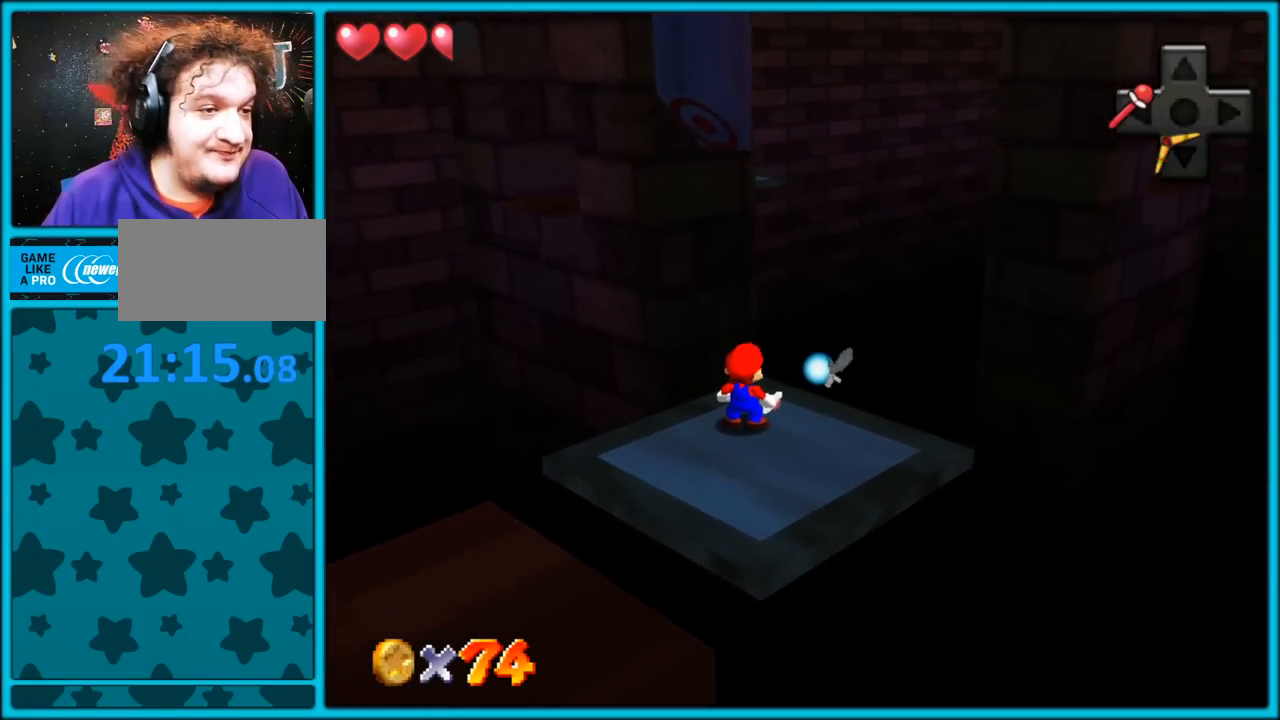
Gameplay with a controller (Nintendo layout); each line is a JSON object with the inputs held at the frame after it (dt_ms = milliseconds from this image to that frame). "button_events" lists button changes between this image and that frame as [ms after this image, input, new state], when the widget could be followed in between (sticks are given only as held states). Not read: L1 L3 R3.
{"dt_ms": 500, "buttons": [], "left_stick": "center", "button_events": []}
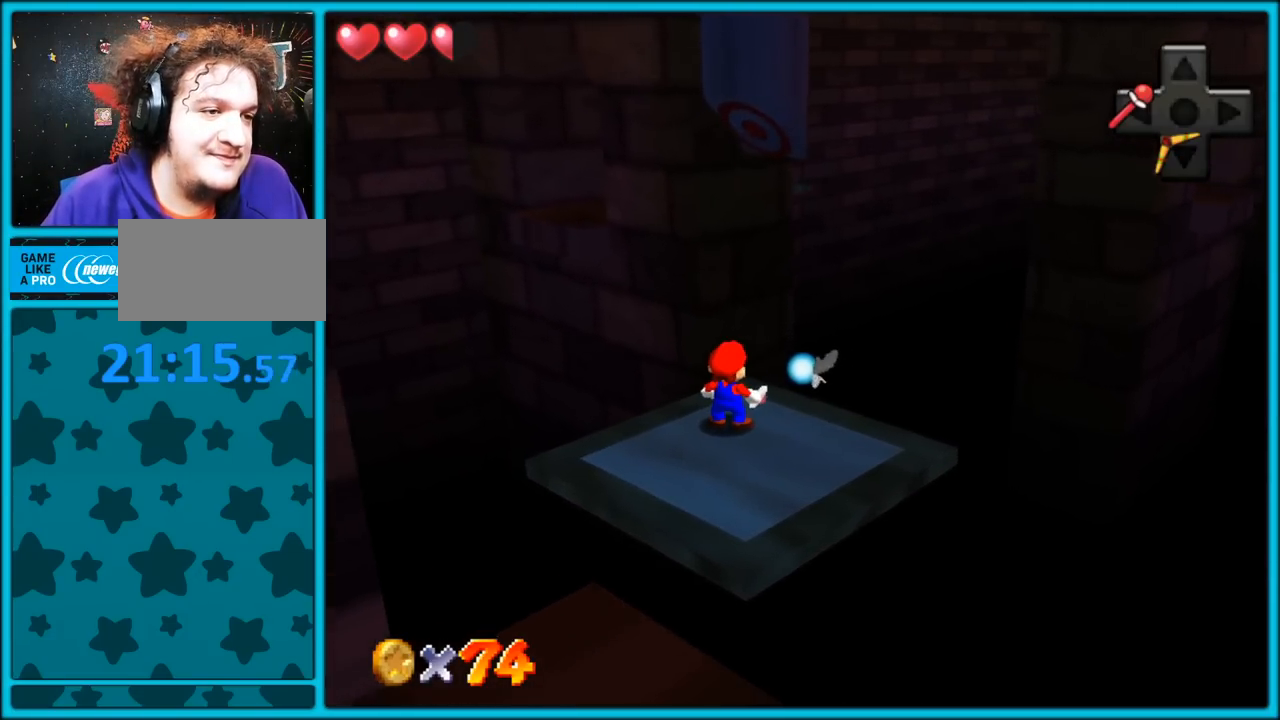
{"dt_ms": 500, "buttons": [], "left_stick": "center", "button_events": []}
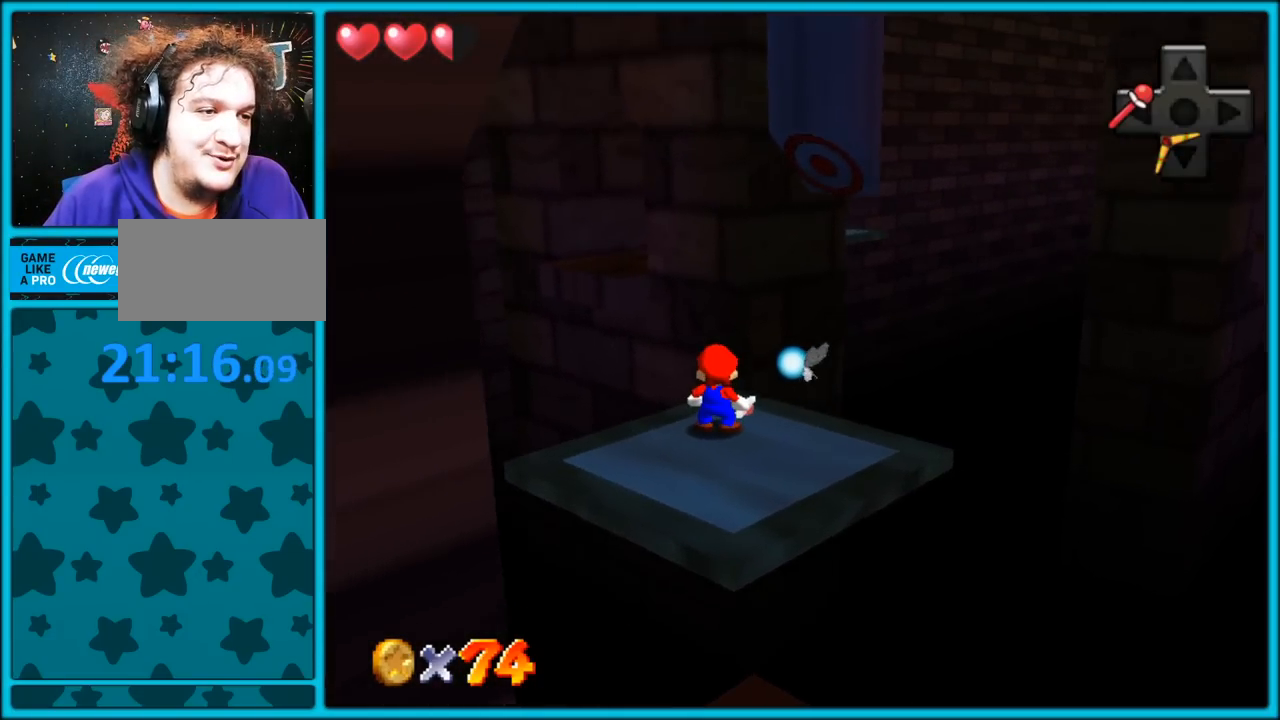
{"dt_ms": 500, "buttons": [], "left_stick": "center", "button_events": []}
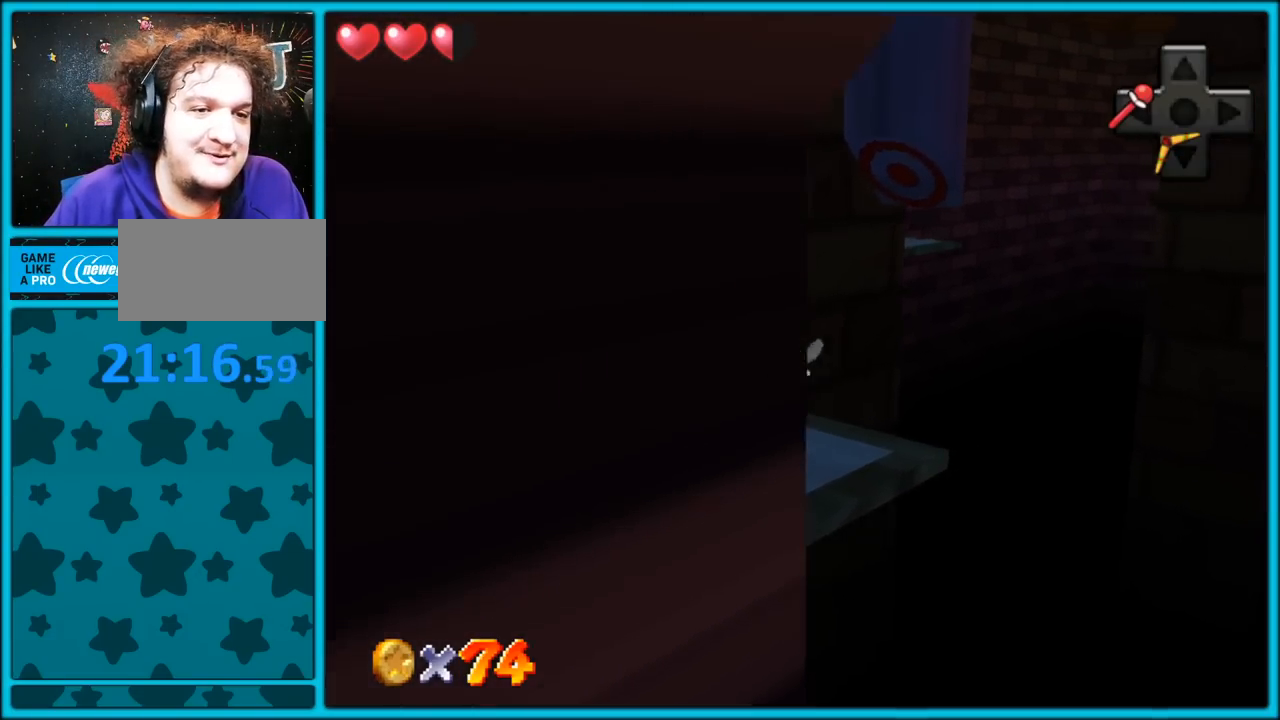
{"dt_ms": 1000, "buttons": [], "left_stick": "left", "button_events": [[600, "C_LEFT", "down"], [717, "C_LEFT", "up"]]}
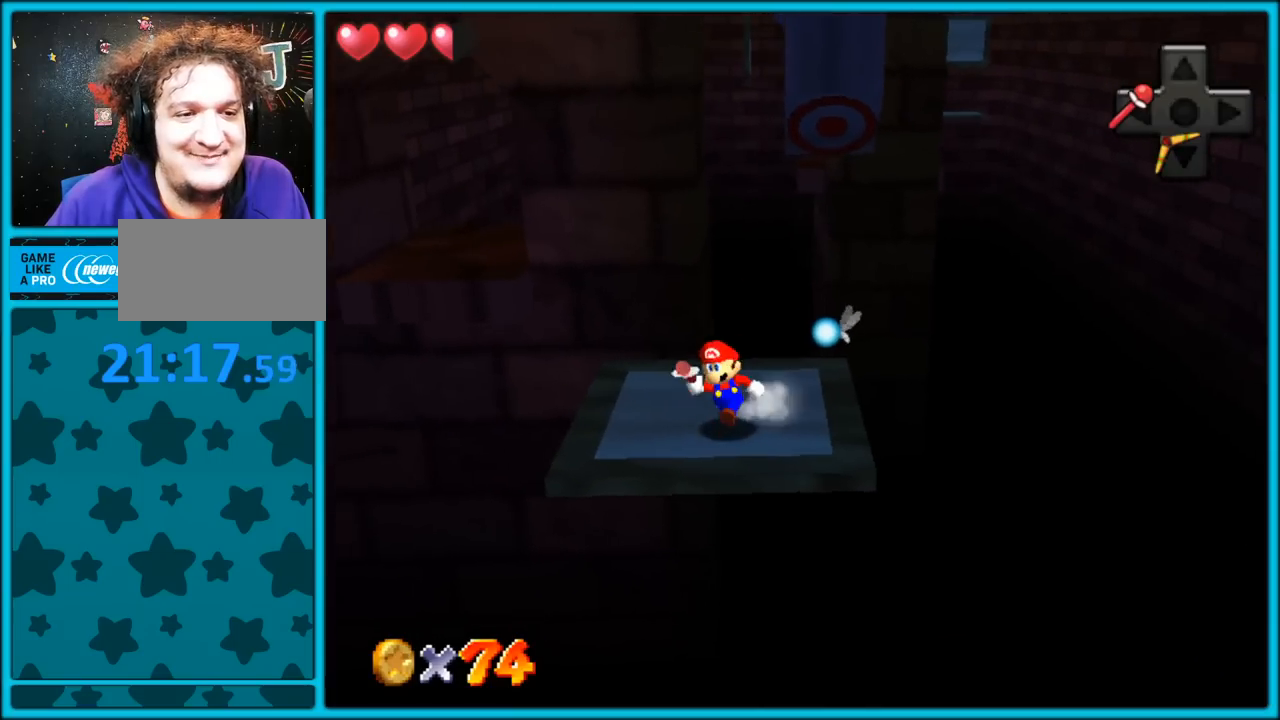
{"dt_ms": 500, "buttons": [], "left_stick": "up-left", "button_events": []}
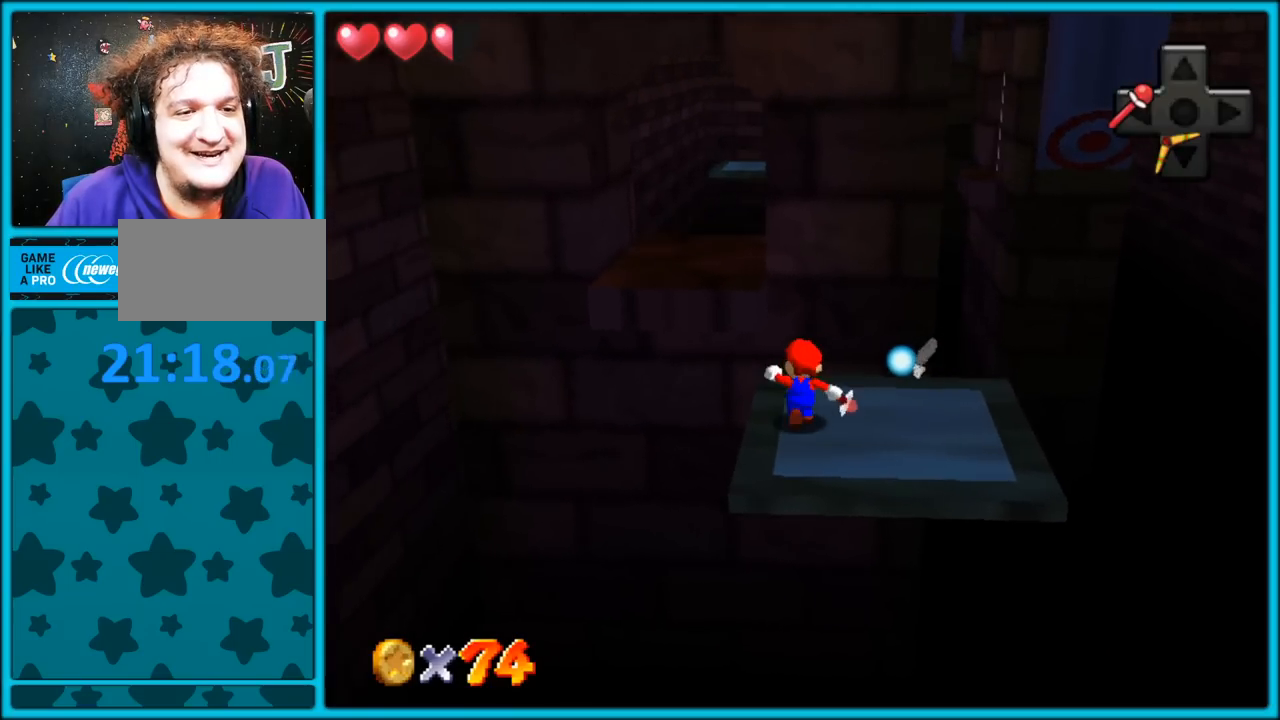
{"dt_ms": 500, "buttons": ["Z"], "left_stick": "left", "button_events": [[100, "A", "down"], [100, "Z", "down"], [200, "A", "up"], [267, "A", "down"], [367, "A", "up"]]}
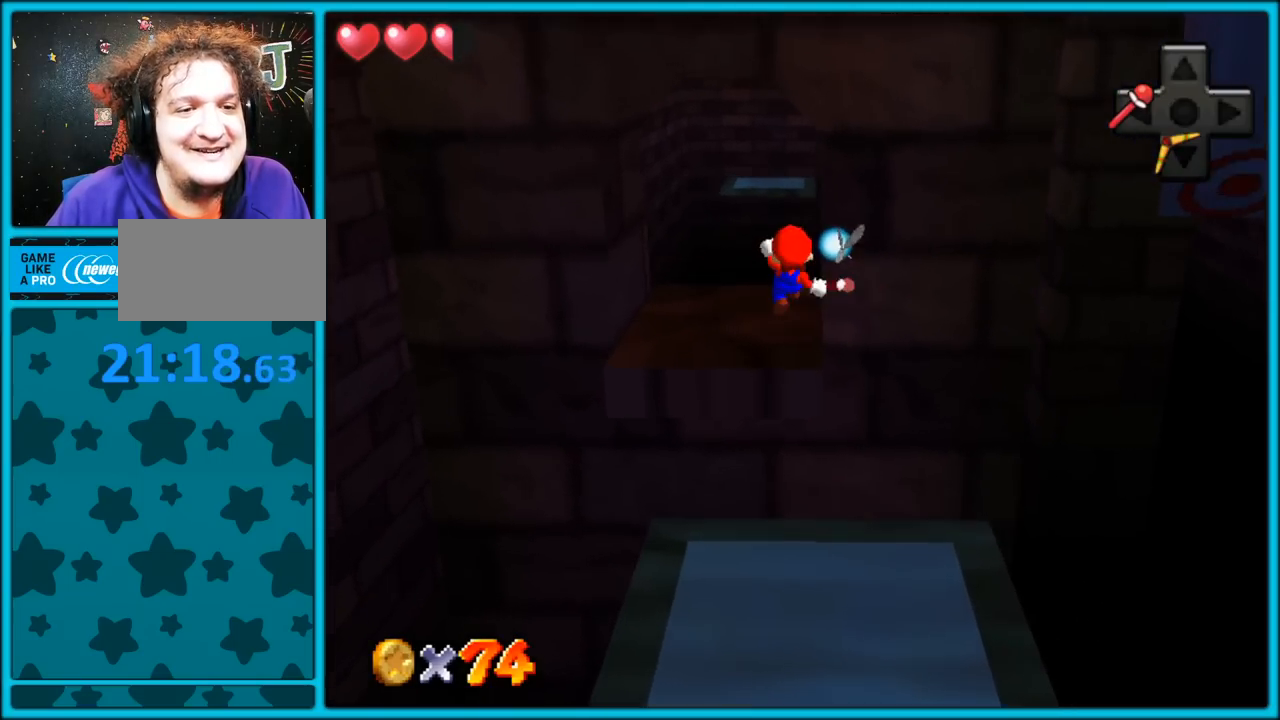
{"dt_ms": 500, "buttons": [], "left_stick": "down", "button_events": [[317, "Z", "up"]]}